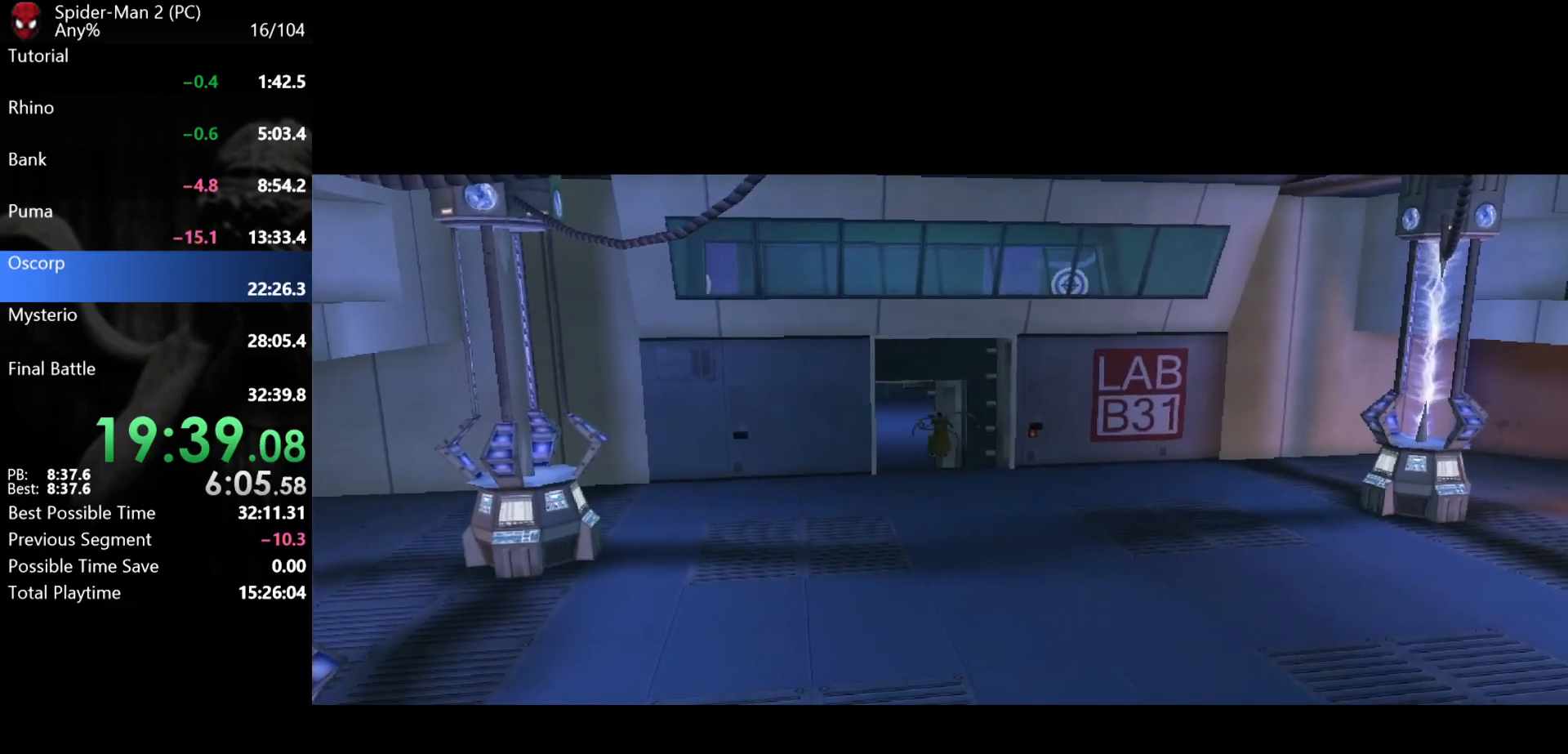
Gameplay with keyboard and mouse; each line is a JSON object with the keys and mouse buttons held at the frame after it. "events" lists presses ("down") and releases ("up") of "a", "ctrl", "d", "e", "q", "s", "shift", "space", "w", "mouse_left", "mouse_wheel", "mouse_right", "mouse_mb4" and "mouse_mb5" between this image and that frame as [ms after this image, input, new state], when the widget could be followed in between. "mouse_left", "mouse_wheel", "mouse_right", "mouse_mb4", "mouse_mb5" = the "left", "wheel", "right", "mb4", "mb5" buttons of the "mouse" list. No other keys are recorded. "wheel" means that the mouse wheel is clicked or scrolled. Mouse movement is not recorded.
{"keys": ["a", "w"], "mouse": [], "events": [[17, "a", "down"], [33, "w", "down"]]}
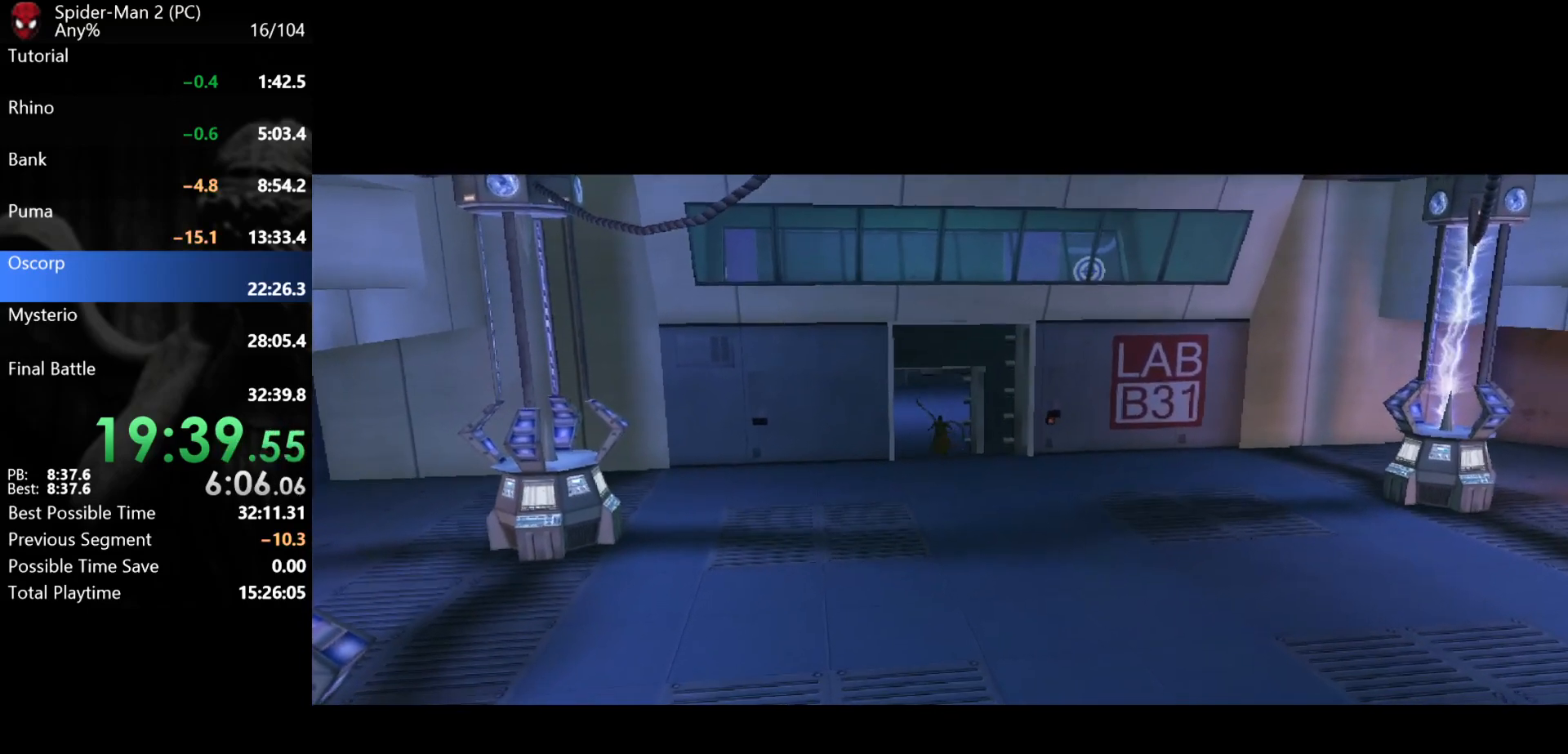
{"keys": ["a", "w"], "mouse": [], "events": []}
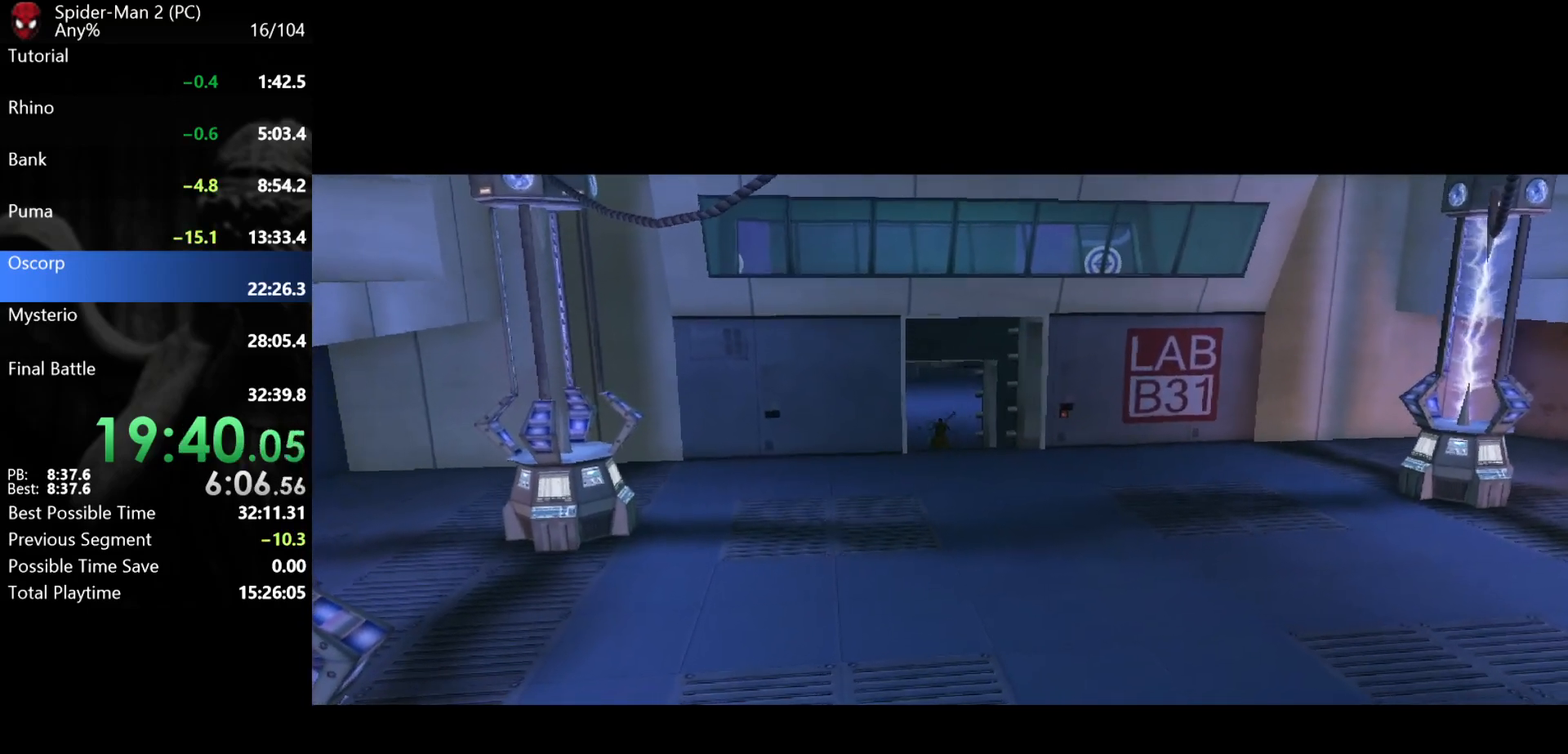
{"keys": ["a", "w"], "mouse": [], "events": []}
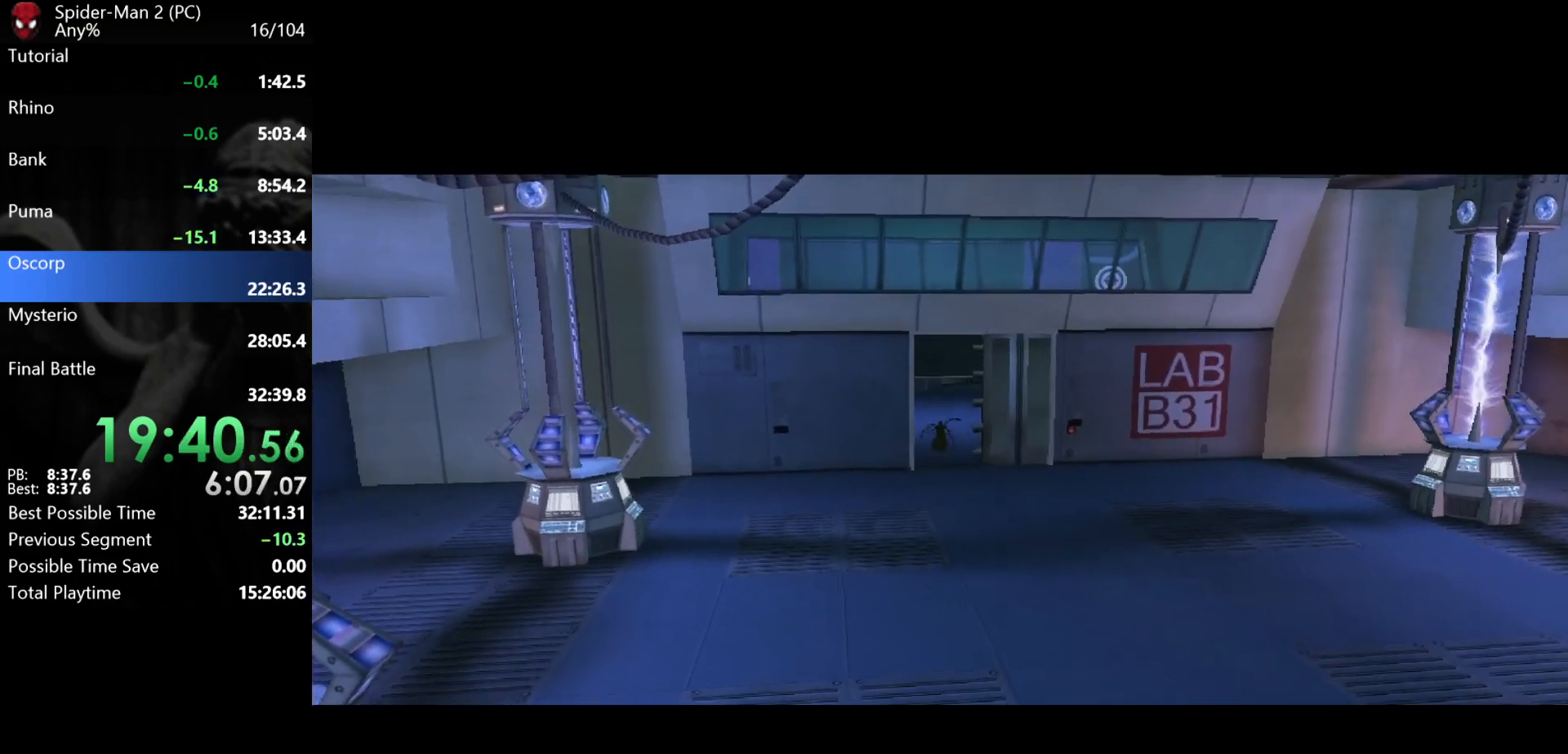
{"keys": ["a", "w"], "mouse": [], "events": []}
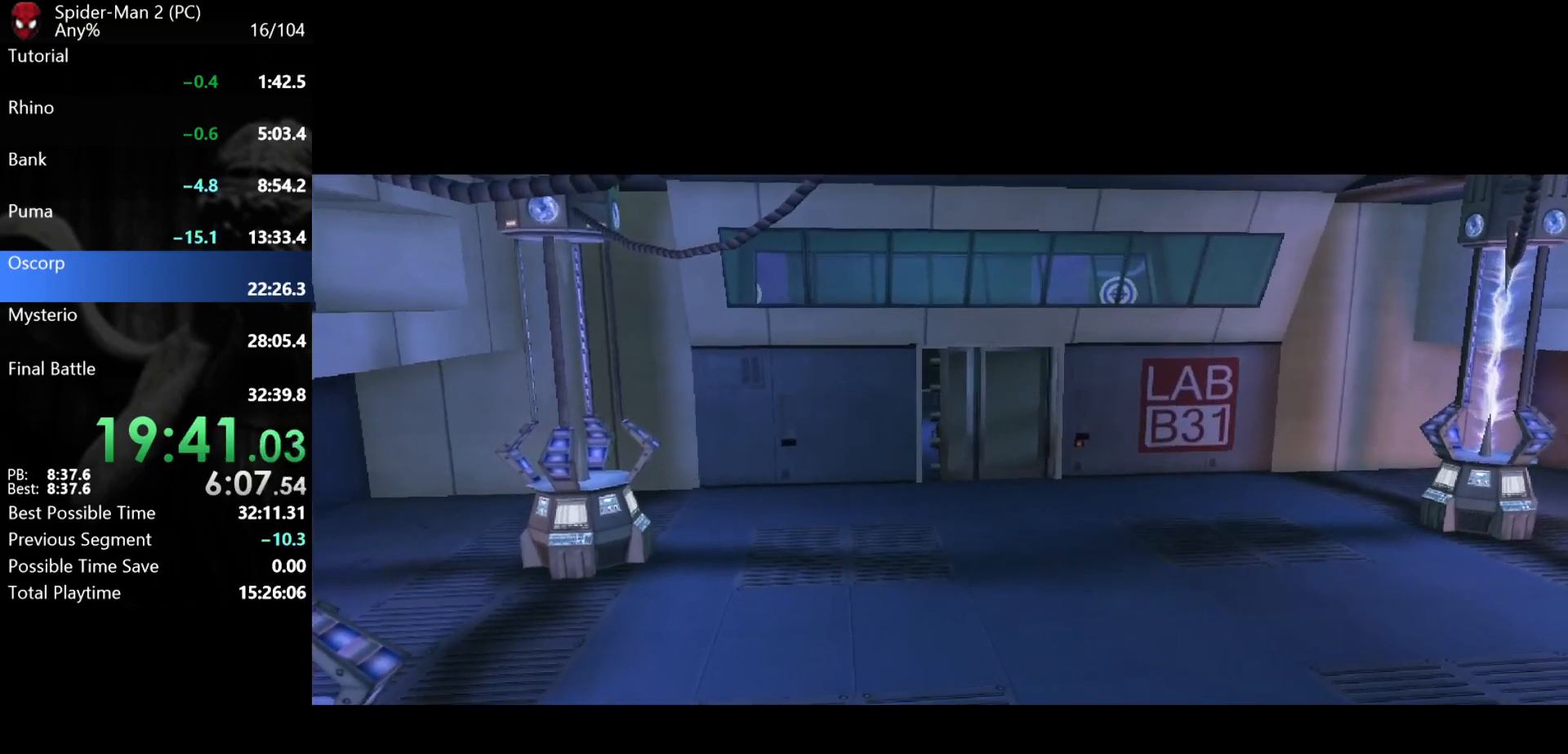
{"keys": ["a", "w"], "mouse": [], "events": []}
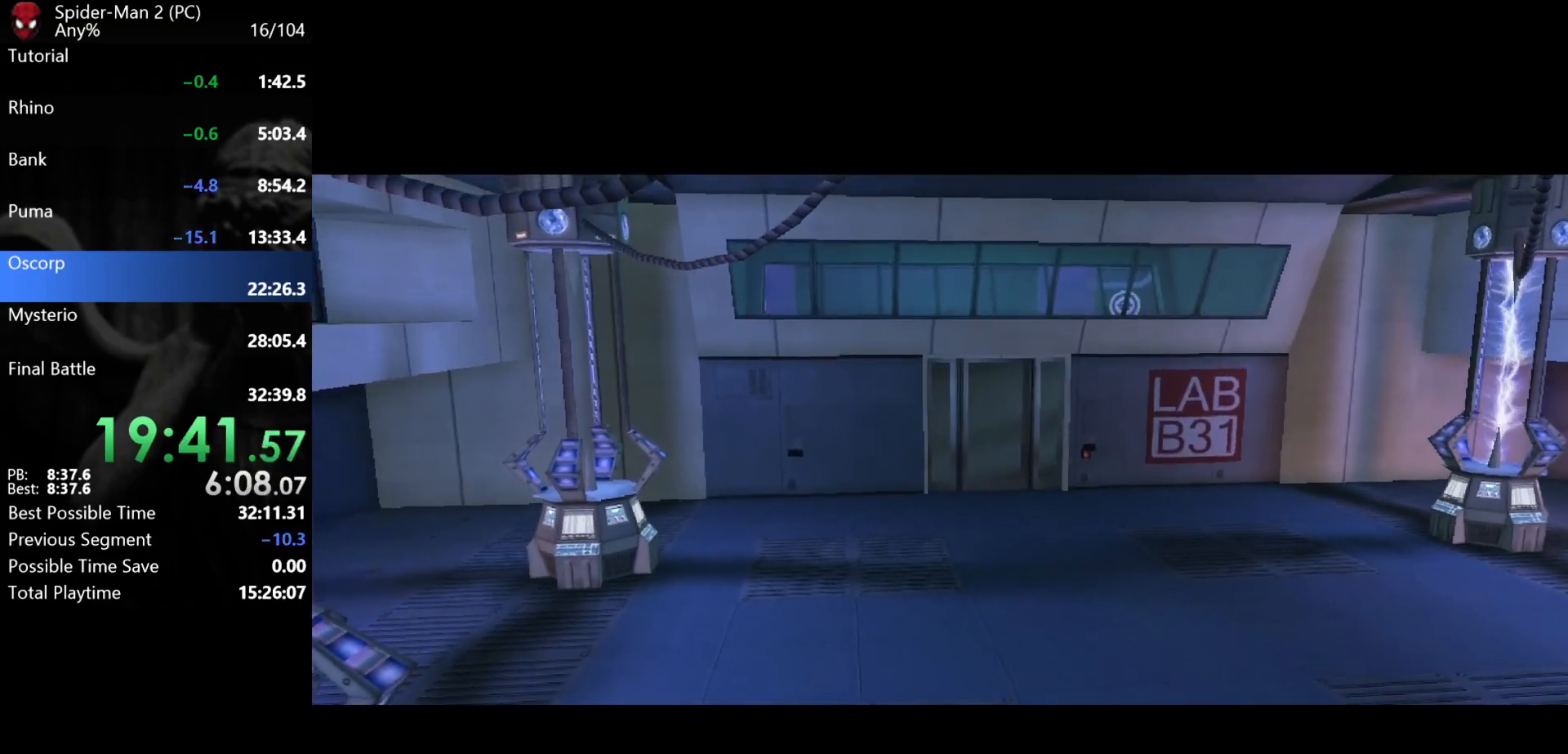
{"keys": ["a", "w"], "mouse": [], "events": []}
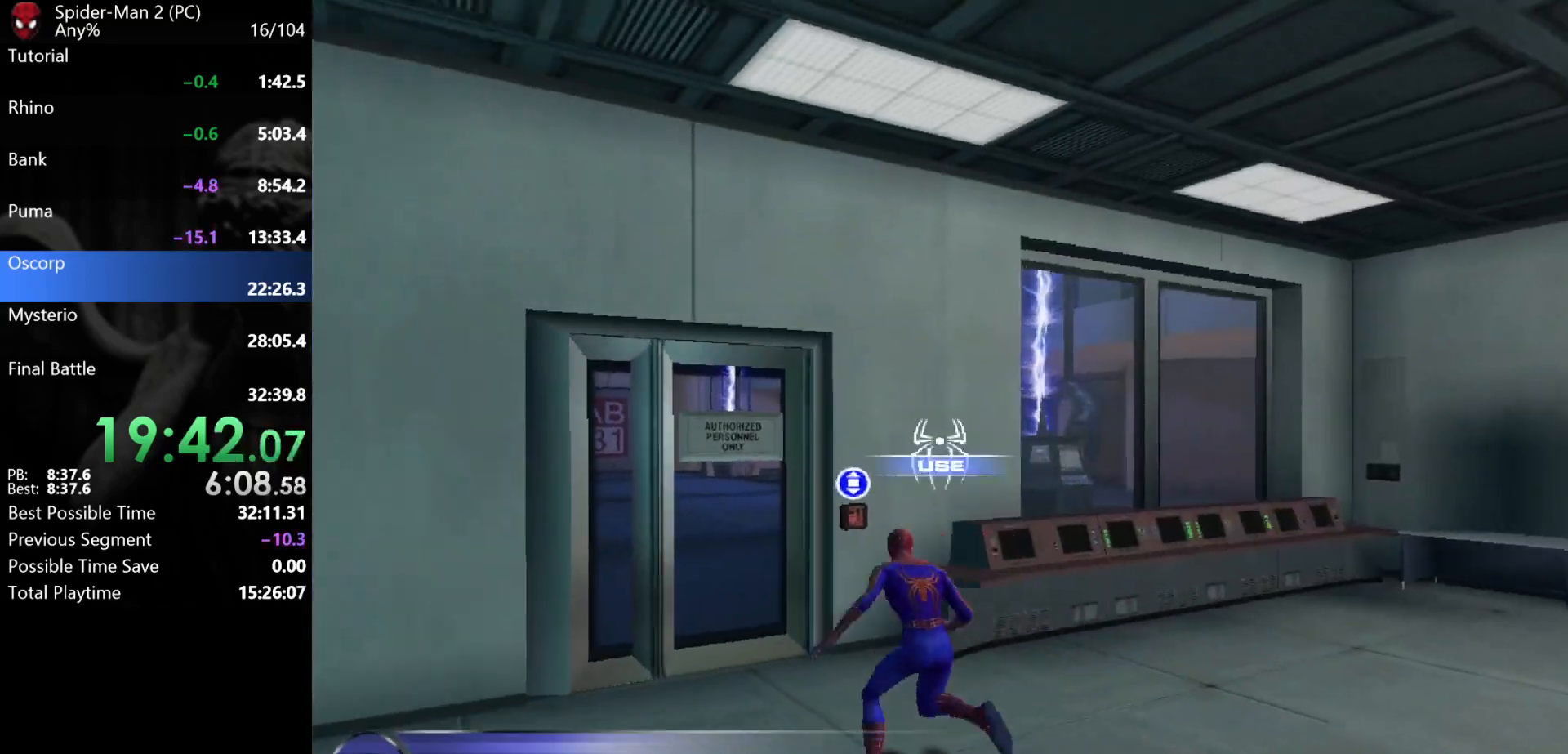
{"keys": ["w"], "mouse": [], "events": [[33, "mouse_left", "down"], [83, "a", "up"], [150, "mouse_left", "up"], [233, "a", "down"], [283, "a", "up"], [450, "a", "down"], [500, "a", "up"]]}
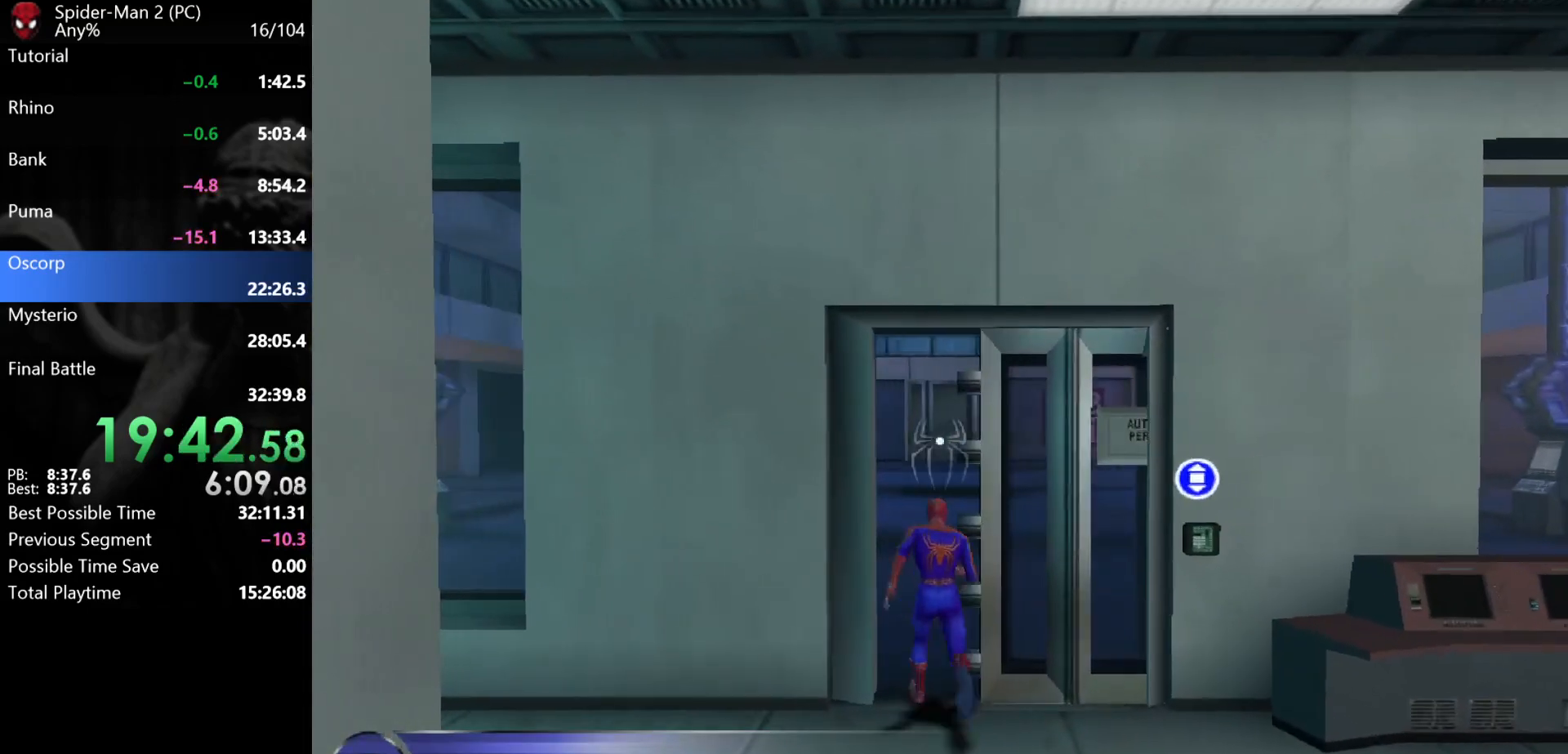
{"keys": [], "mouse": [], "events": [[500, "w", "up"]]}